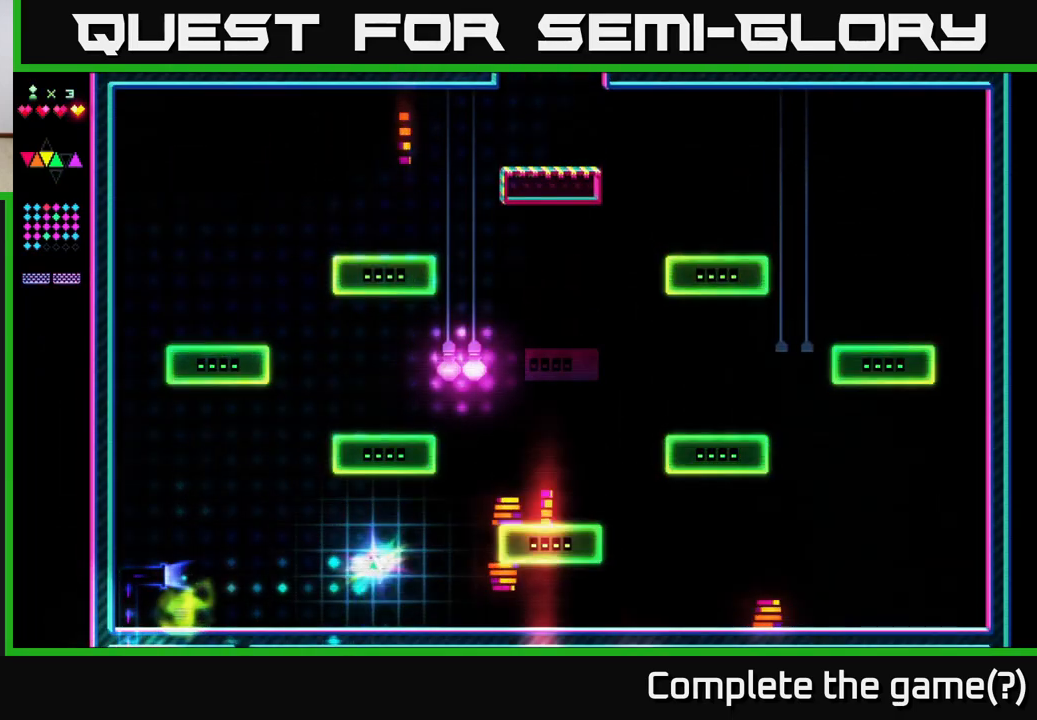
Gameplay with a controller (Xbox layout); each line is a JSON object with the inputs held at the frame after it. "events" lists button and stick changes between this image and that frame as [ms after this image, input, new state], when the widget could be followed in between. Not read: left_stick.
{"buttons": [], "right_stick": "center", "events": []}
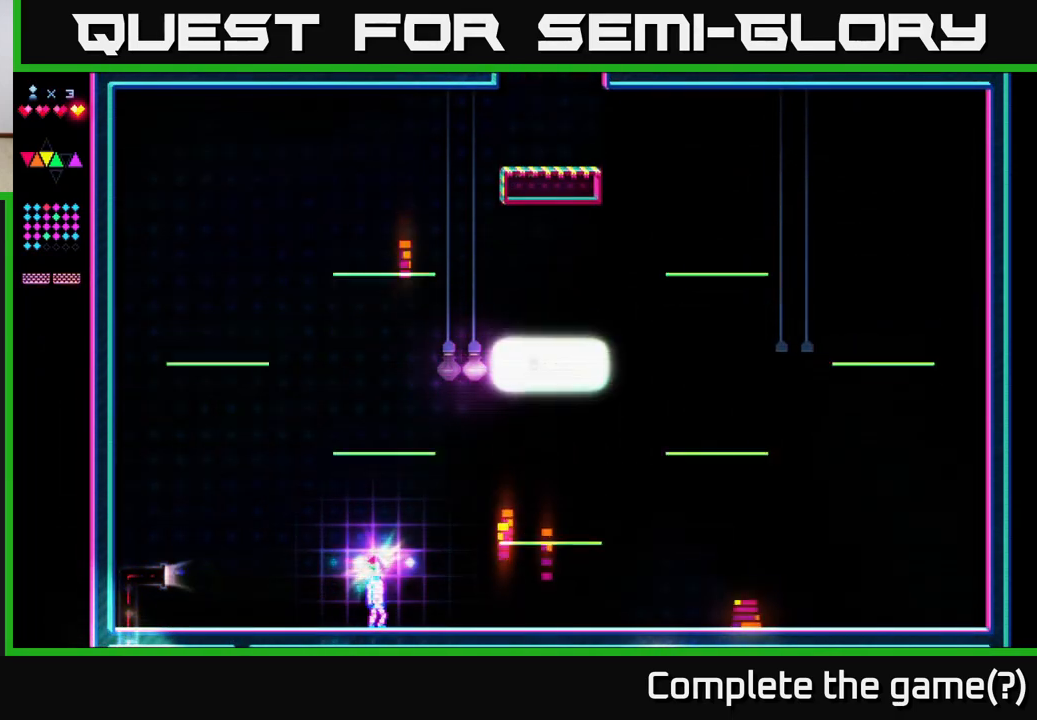
{"buttons": ["DPAD_RIGHT"], "right_stick": "center", "events": [[500, "DPAD_RIGHT", "down"]]}
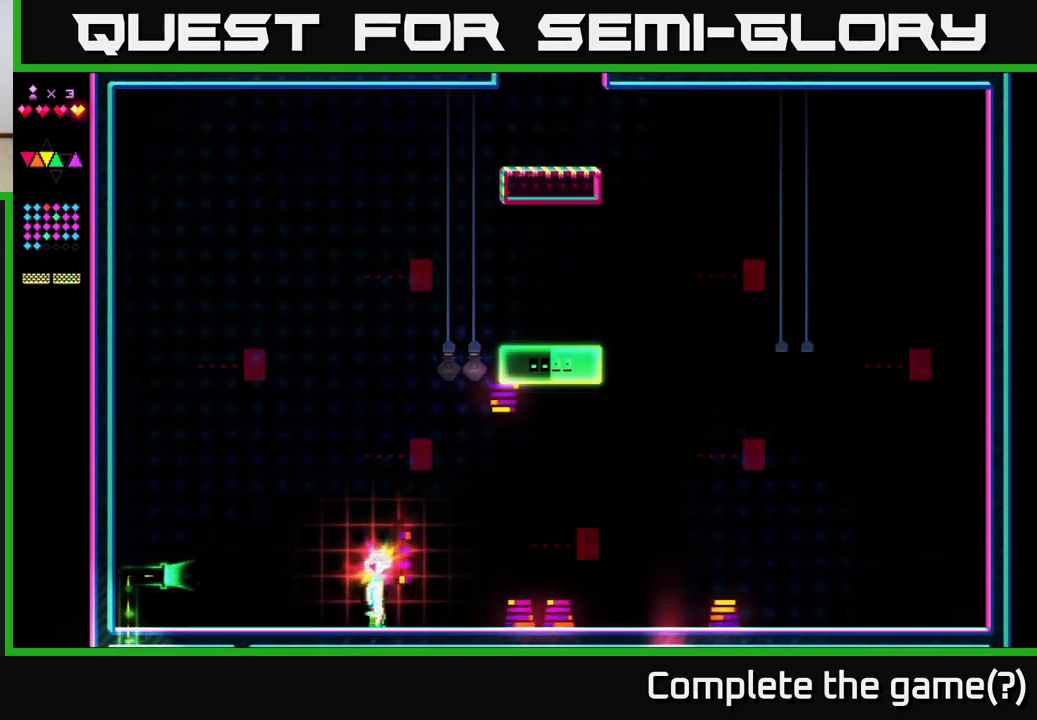
{"buttons": [], "right_stick": "center", "events": [[200, "DPAD_RIGHT", "up"]]}
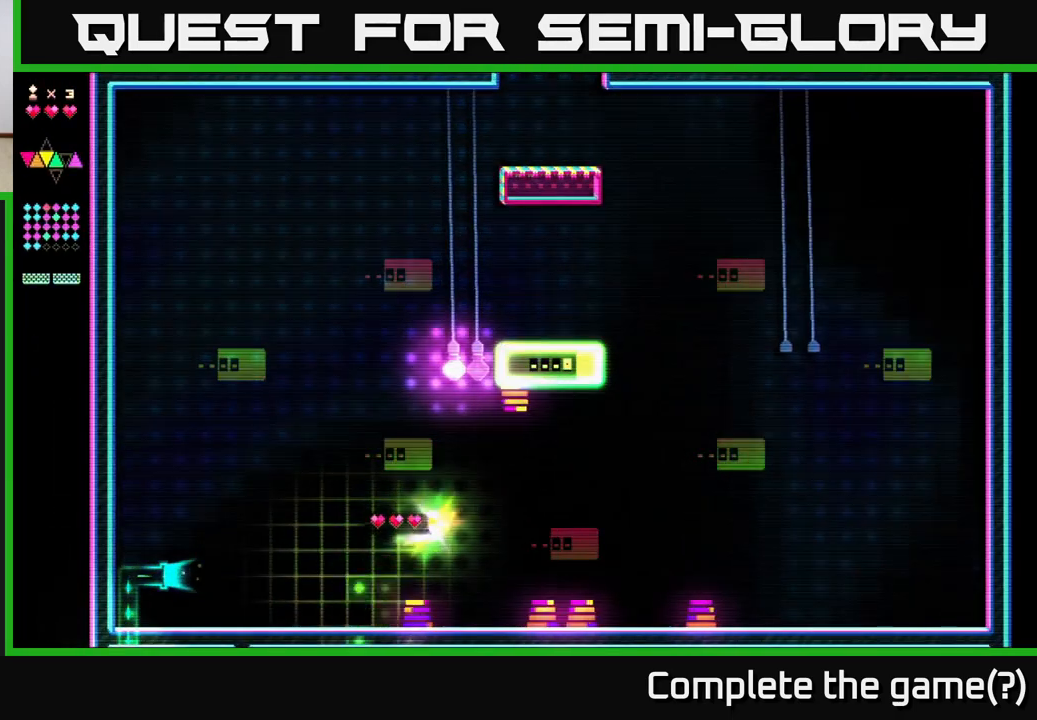
{"buttons": ["A", "DPAD_RIGHT"], "right_stick": "center", "events": [[17, "DPAD_RIGHT", "down"], [217, "A", "down"]]}
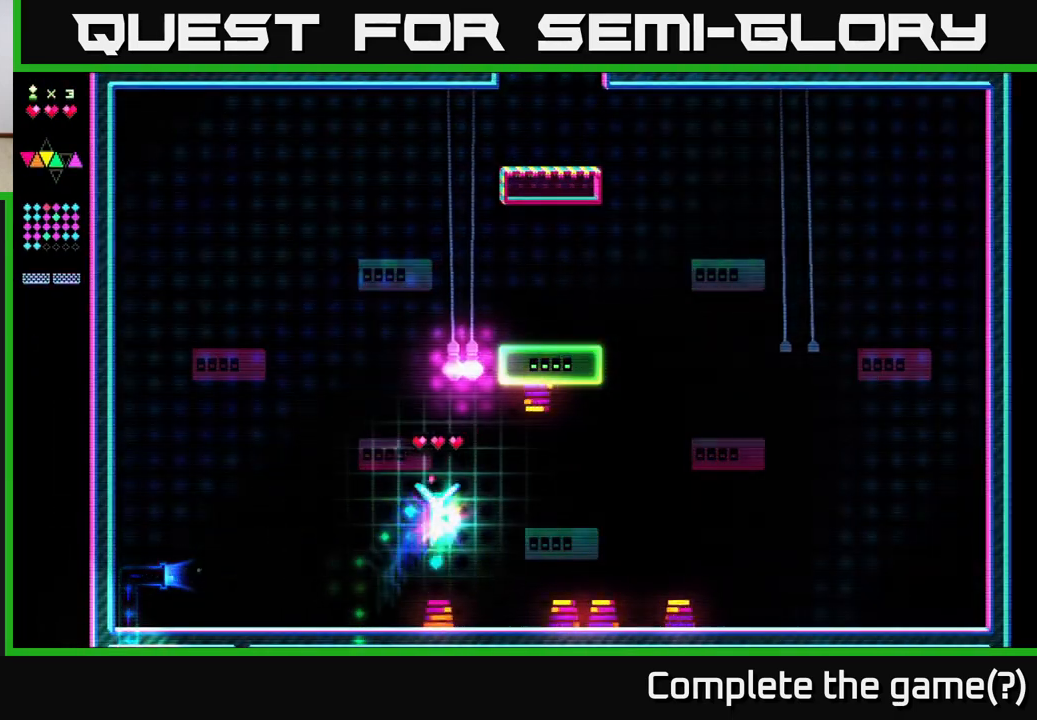
{"buttons": ["A", "DPAD_RIGHT"], "right_stick": "center", "events": [[67, "X", "down"], [117, "A", "up"], [217, "DPAD_RIGHT", "up"], [433, "A", "down"], [433, "X", "up"], [467, "DPAD_RIGHT", "down"]]}
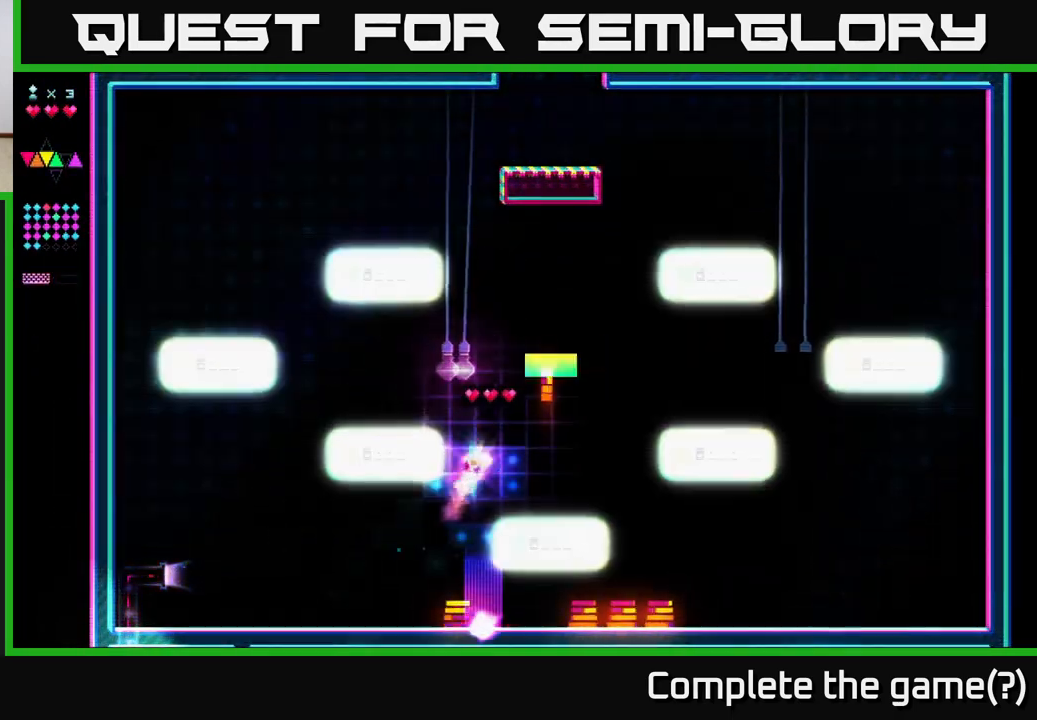
{"buttons": [], "right_stick": "center", "events": [[183, "A", "up"], [183, "DPAD_RIGHT", "up"], [217, "DPAD_LEFT", "down"], [317, "DPAD_LEFT", "up"]]}
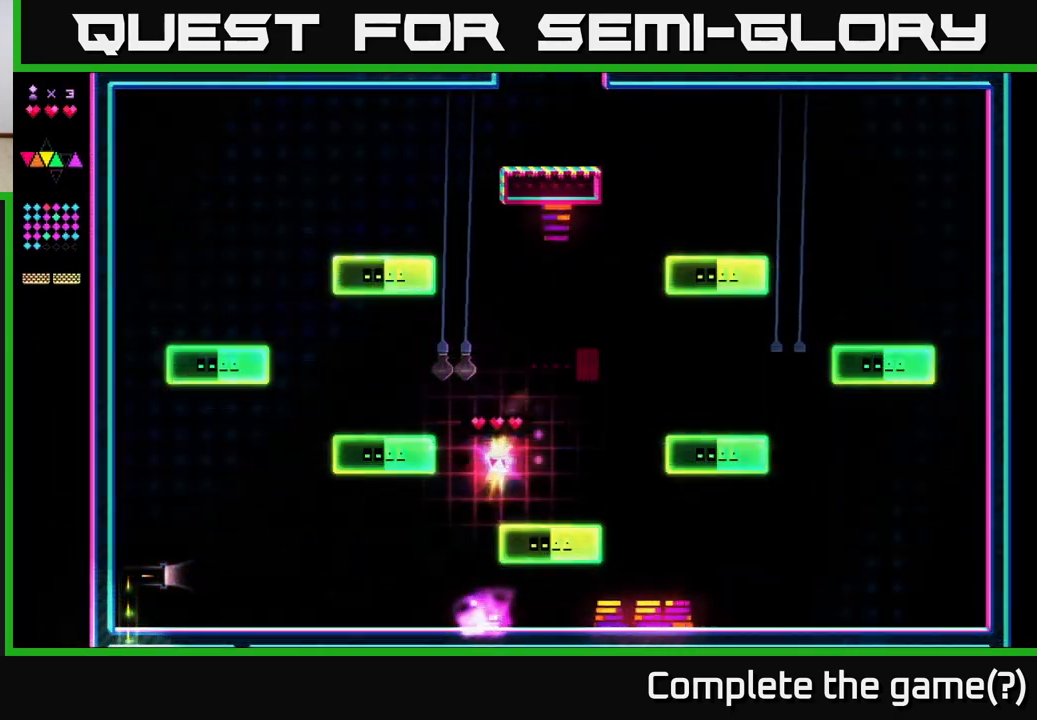
{"buttons": [], "right_stick": "center", "events": [[67, "A", "down"], [83, "DPAD_LEFT", "down"], [233, "X", "down"], [267, "A", "up"], [383, "DPAD_LEFT", "up"], [450, "X", "up"]]}
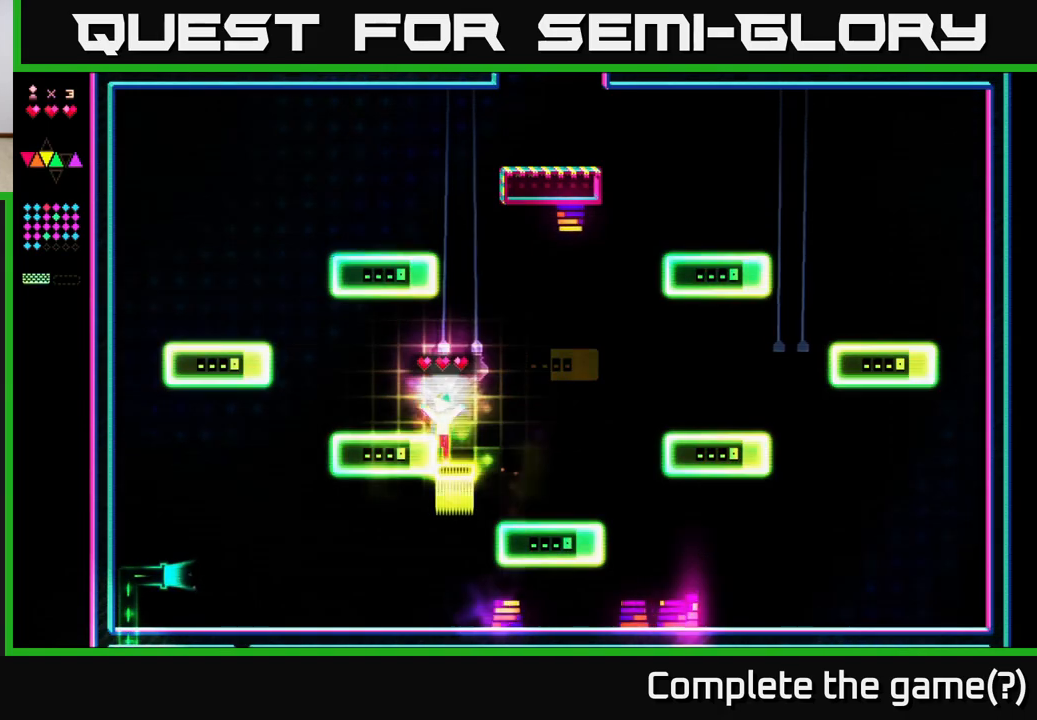
{"buttons": ["X", "DPAD_RIGHT"], "right_stick": "center", "events": [[83, "A", "down"], [333, "DPAD_RIGHT", "down"], [367, "X", "down"], [417, "A", "up"]]}
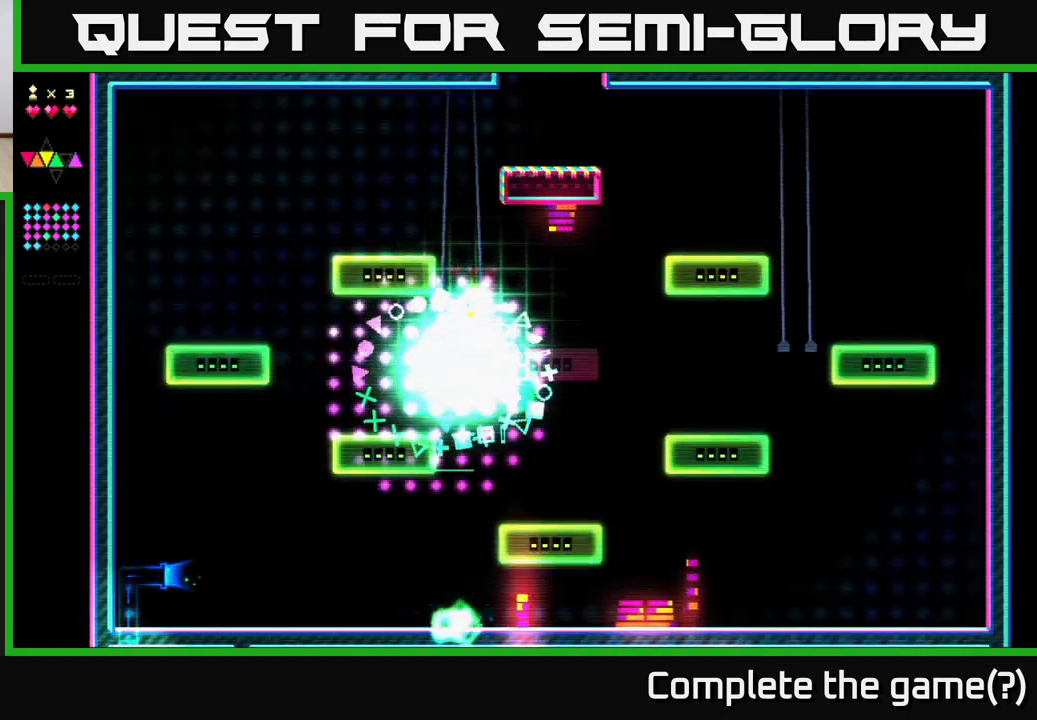
{"buttons": ["A", "DPAD_LEFT"], "right_stick": "center", "events": [[33, "DPAD_RIGHT", "up"], [50, "DPAD_LEFT", "down"], [400, "A", "down"], [400, "X", "up"]]}
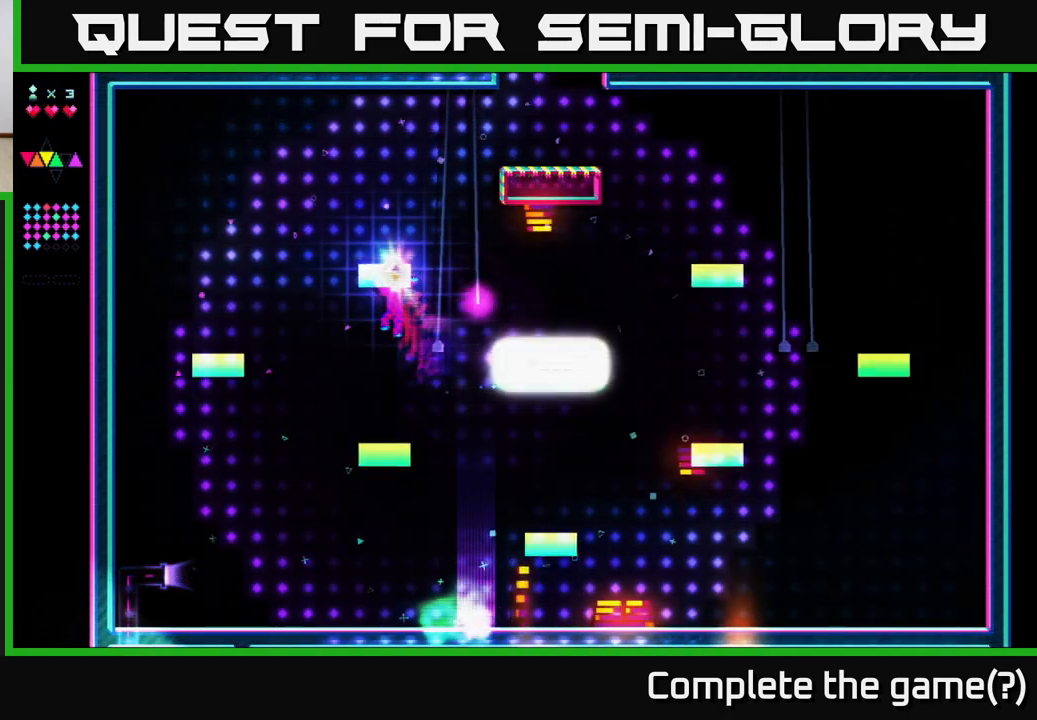
{"buttons": ["DPAD_LEFT"], "right_stick": "center", "events": [[17, "A", "up"], [33, "DPAD_LEFT", "up"], [83, "DPAD_RIGHT", "down"], [183, "DPAD_RIGHT", "up"], [250, "DPAD_LEFT", "down"]]}
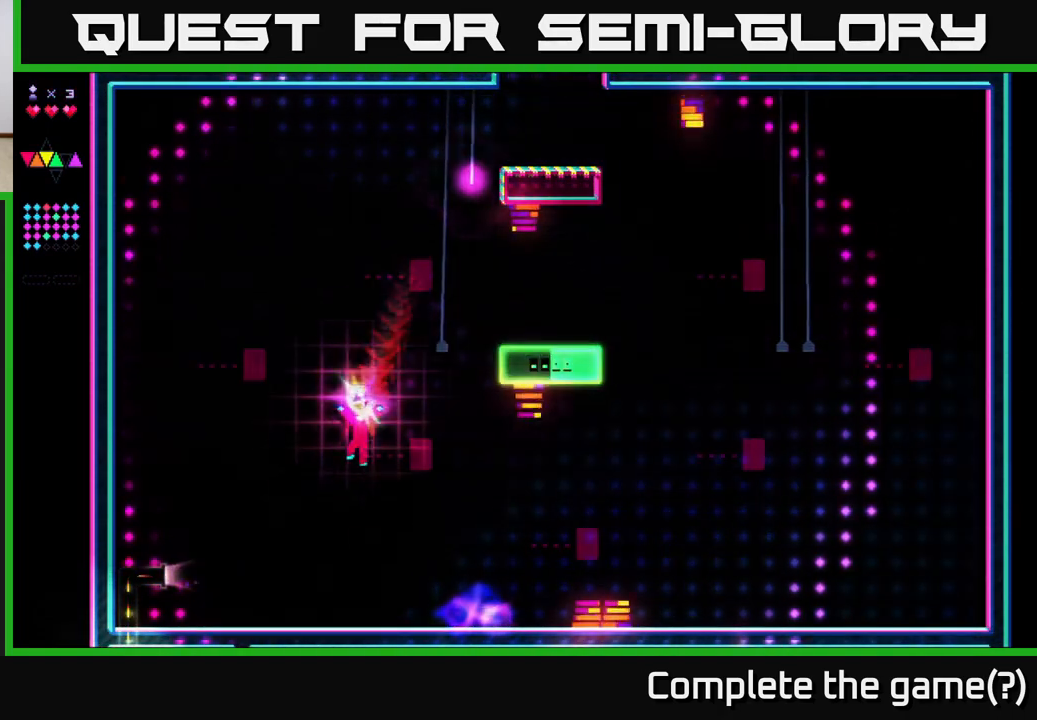
{"buttons": [], "right_stick": "center", "events": [[183, "DPAD_LEFT", "up"], [250, "DPAD_RIGHT", "down"], [367, "DPAD_RIGHT", "up"]]}
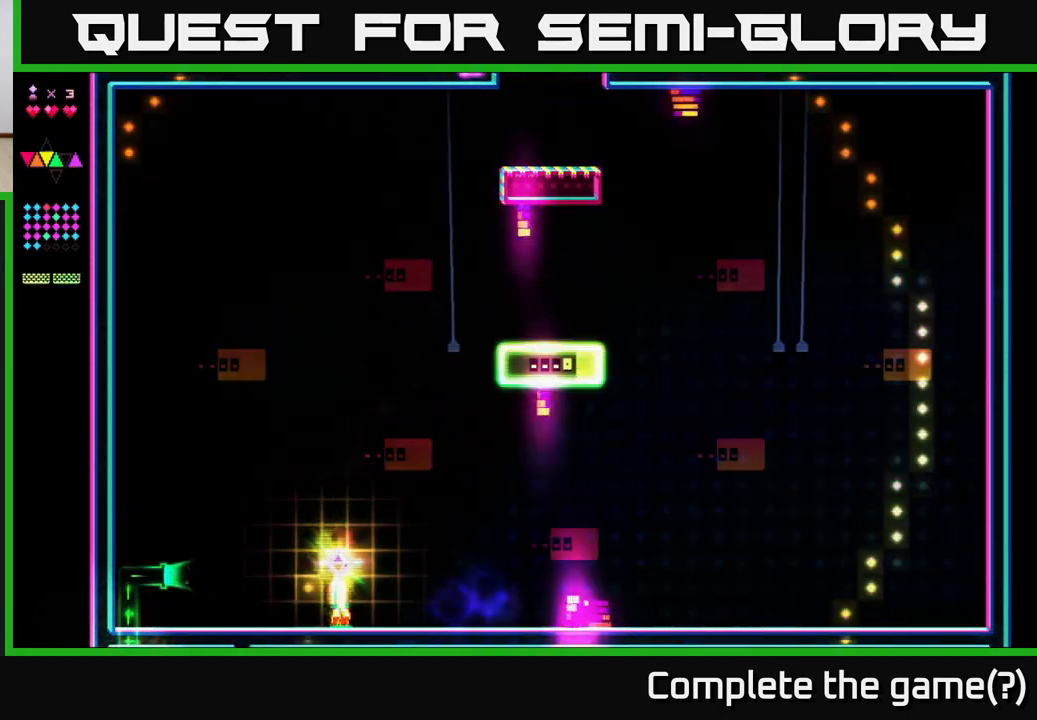
{"buttons": ["A", "DPAD_RIGHT"], "right_stick": "center", "events": [[400, "DPAD_RIGHT", "down"], [500, "A", "down"]]}
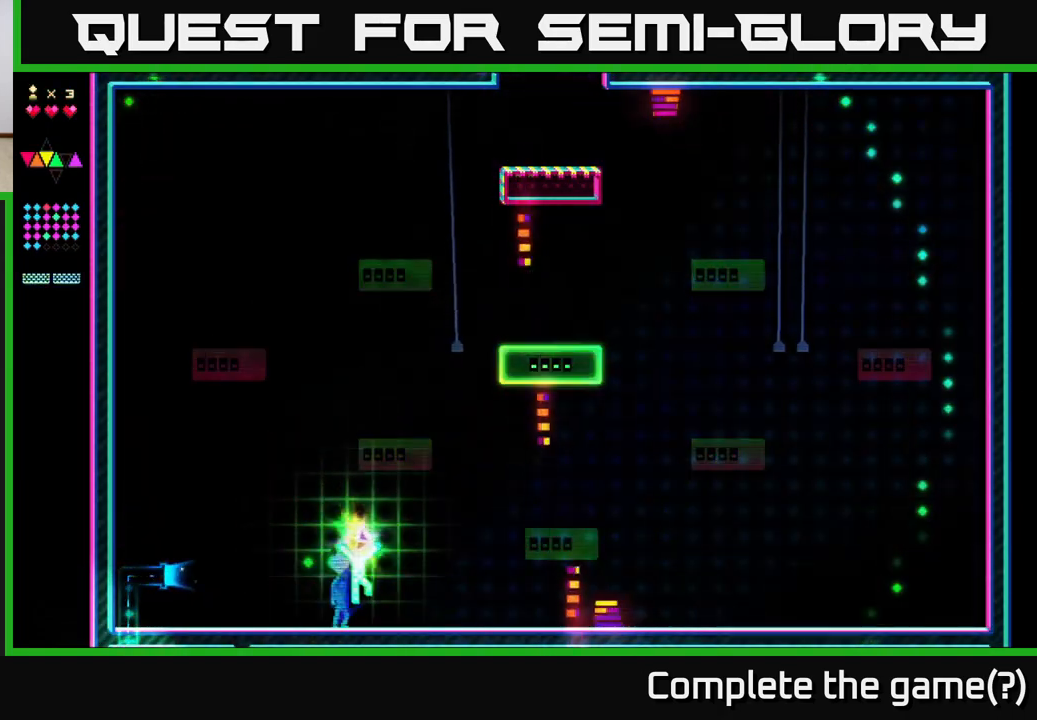
{"buttons": ["X", "DPAD_RIGHT"], "right_stick": "center", "events": [[317, "X", "down"], [350, "A", "up"]]}
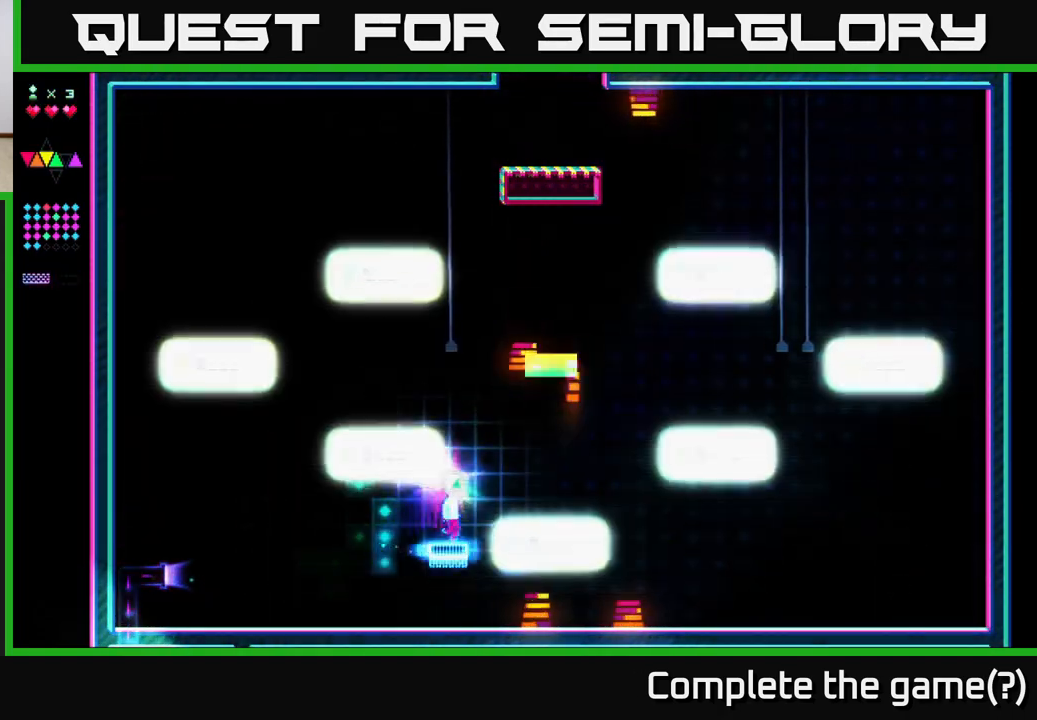
{"buttons": [], "right_stick": "center", "events": [[33, "DPAD_RIGHT", "up"], [33, "X", "up"], [67, "A", "down"], [317, "X", "down"], [333, "A", "up"], [333, "DPAD_LEFT", "down"], [433, "DPAD_LEFT", "up"], [450, "X", "up"]]}
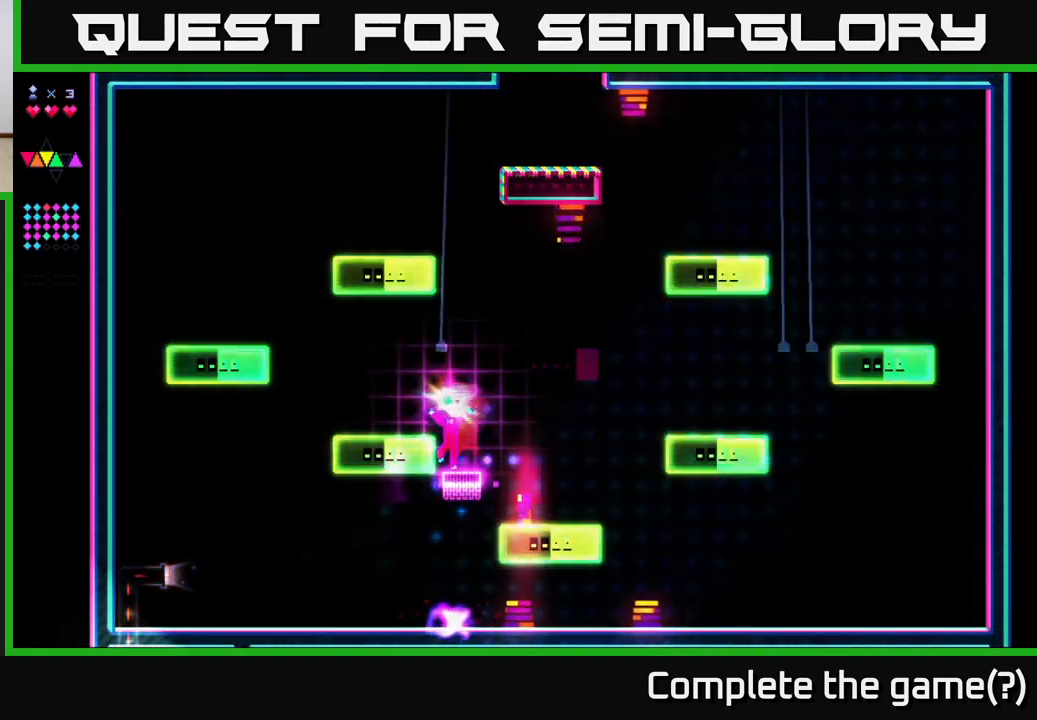
{"buttons": [], "right_stick": "center", "events": [[117, "A", "down"], [183, "DPAD_LEFT", "down"], [283, "A", "up"], [450, "DPAD_LEFT", "up"]]}
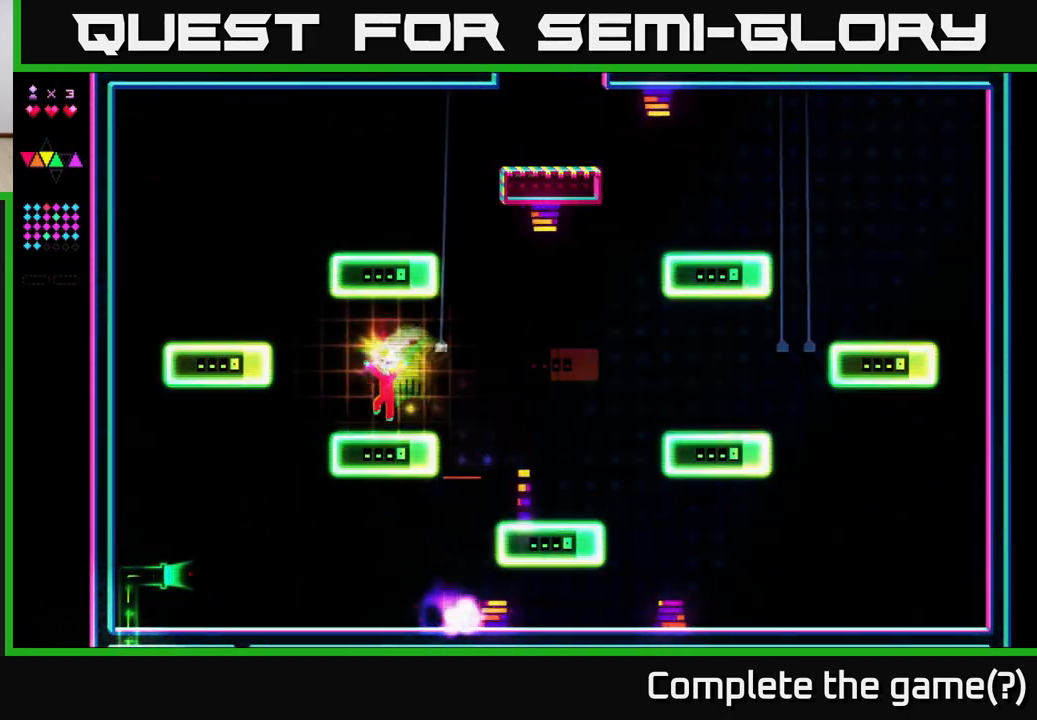
{"buttons": [], "right_stick": "center", "events": [[100, "DPAD_RIGHT", "down"], [150, "DPAD_RIGHT", "up"]]}
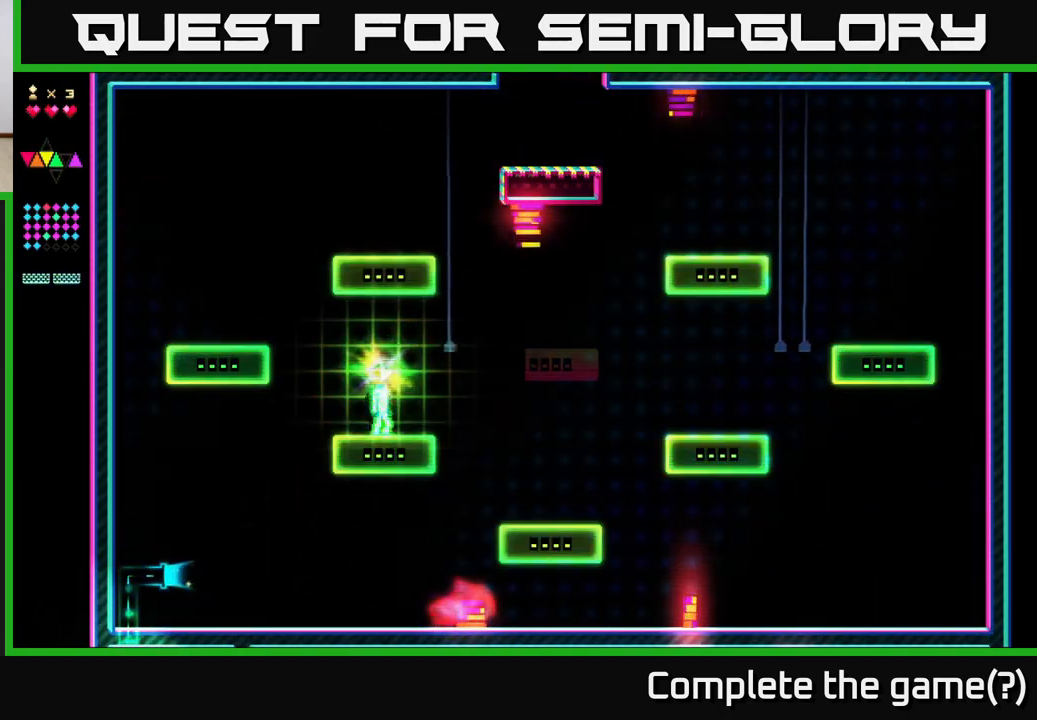
{"buttons": ["X"], "right_stick": "center", "events": [[33, "DPAD_RIGHT", "down"], [117, "A", "down"], [317, "X", "down"], [333, "A", "up"], [450, "DPAD_RIGHT", "up"]]}
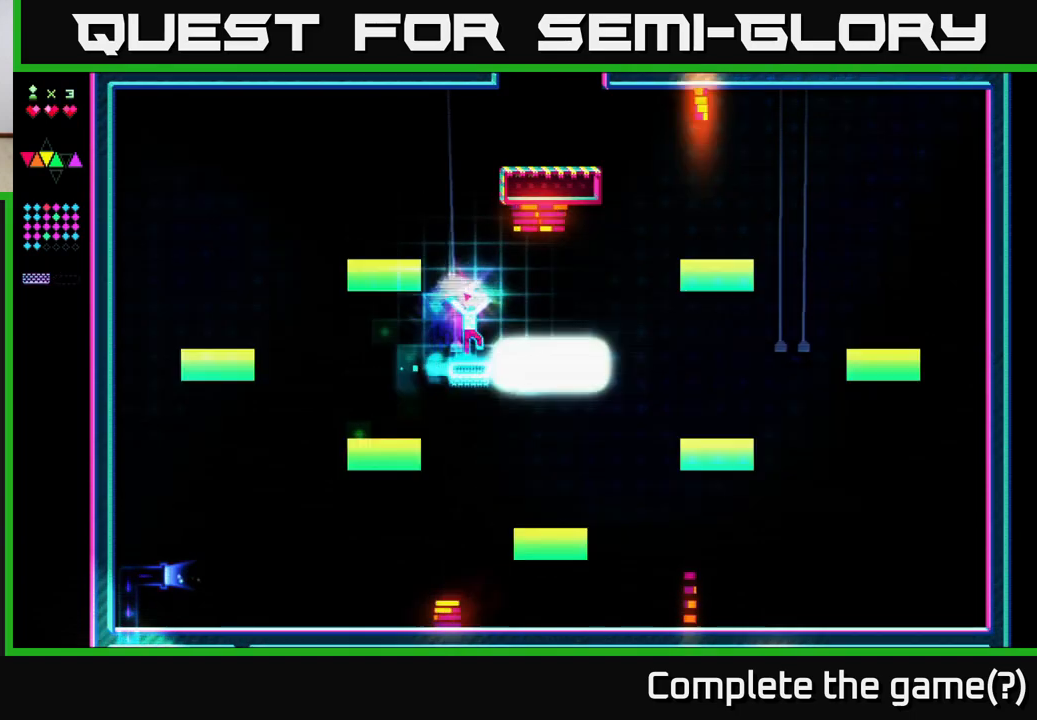
{"buttons": ["DPAD_RIGHT"], "right_stick": "center", "events": [[150, "A", "down"], [167, "X", "up"], [317, "A", "up"], [417, "DPAD_RIGHT", "down"]]}
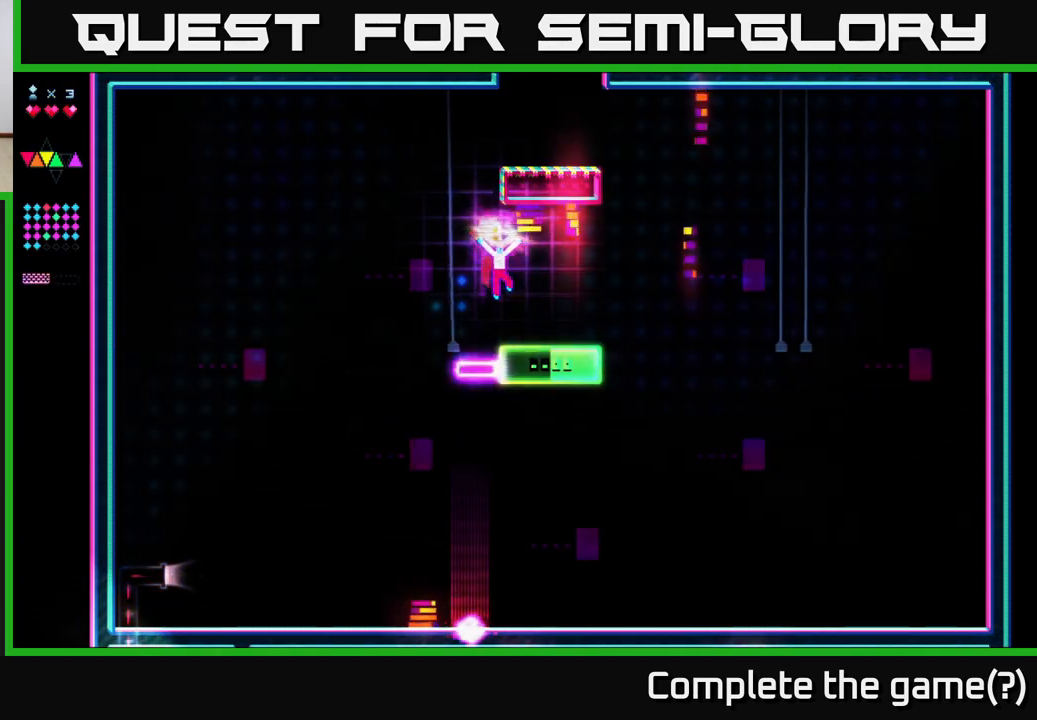
{"buttons": ["A"], "right_stick": "center", "events": [[67, "DPAD_RIGHT", "up"], [133, "DPAD_LEFT", "down"], [233, "A", "down"], [400, "DPAD_LEFT", "up"]]}
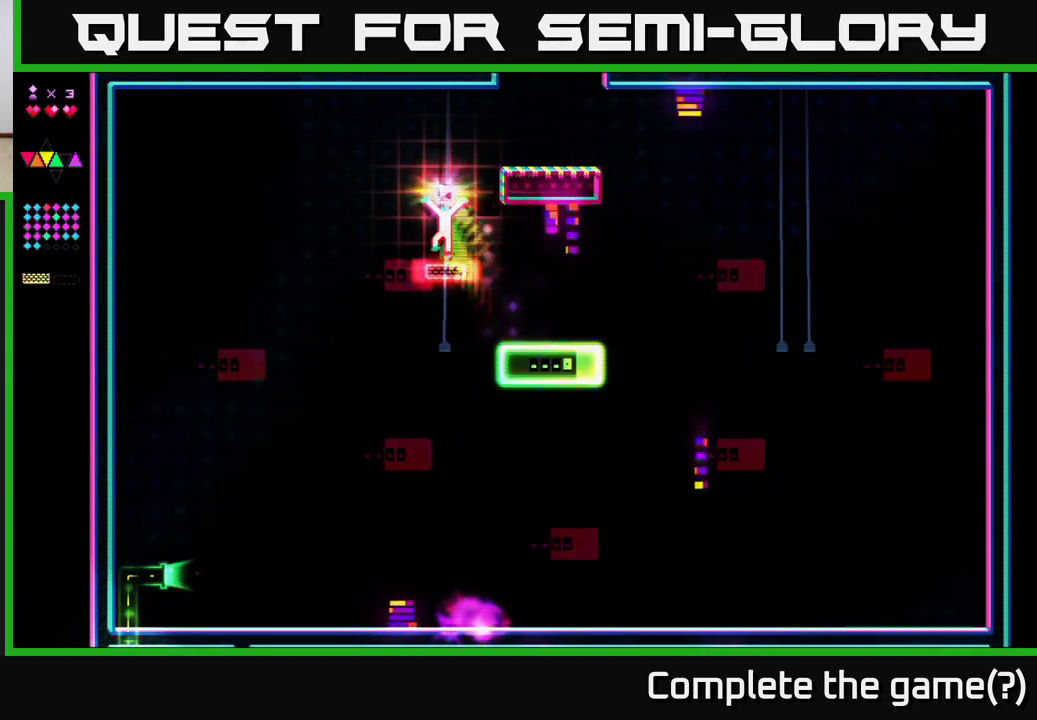
{"buttons": ["A", "DPAD_RIGHT"], "right_stick": "center", "events": [[33, "X", "down"], [67, "A", "up"], [333, "DPAD_RIGHT", "down"], [333, "X", "up"], [350, "A", "down"]]}
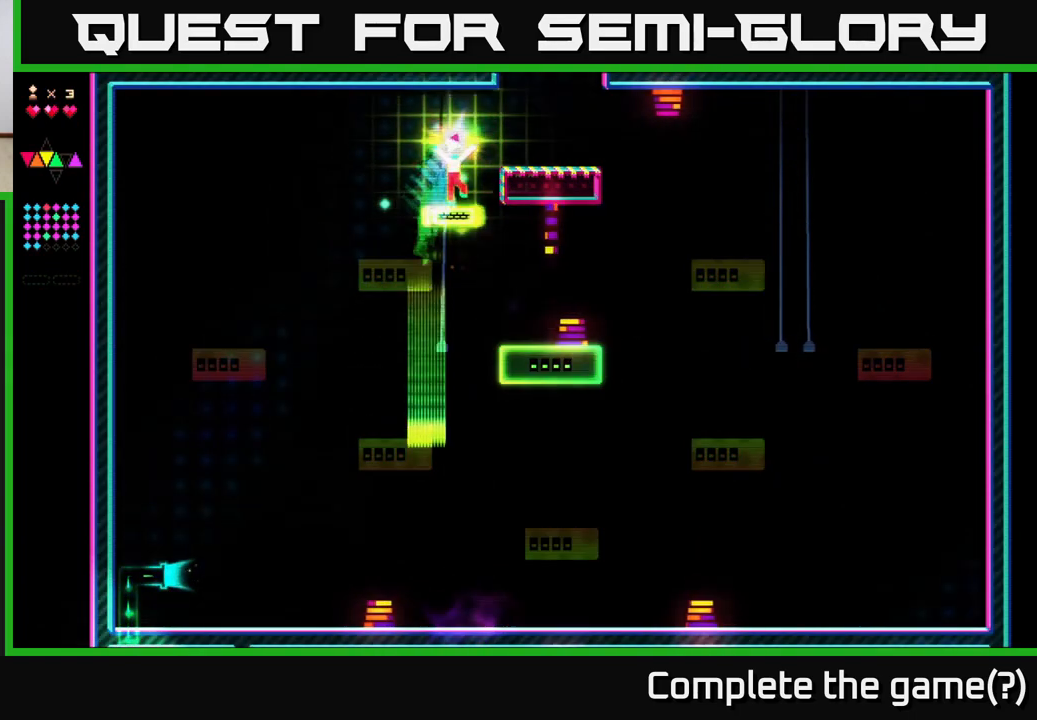
{"buttons": ["A", "DPAD_RIGHT"], "right_stick": "center", "events": [[33, "X", "down"], [67, "A", "up"], [67, "DPAD_RIGHT", "up"], [150, "DPAD_LEFT", "down"], [267, "X", "up"], [317, "DPAD_LEFT", "up"], [350, "DPAD_RIGHT", "down"], [383, "A", "down"]]}
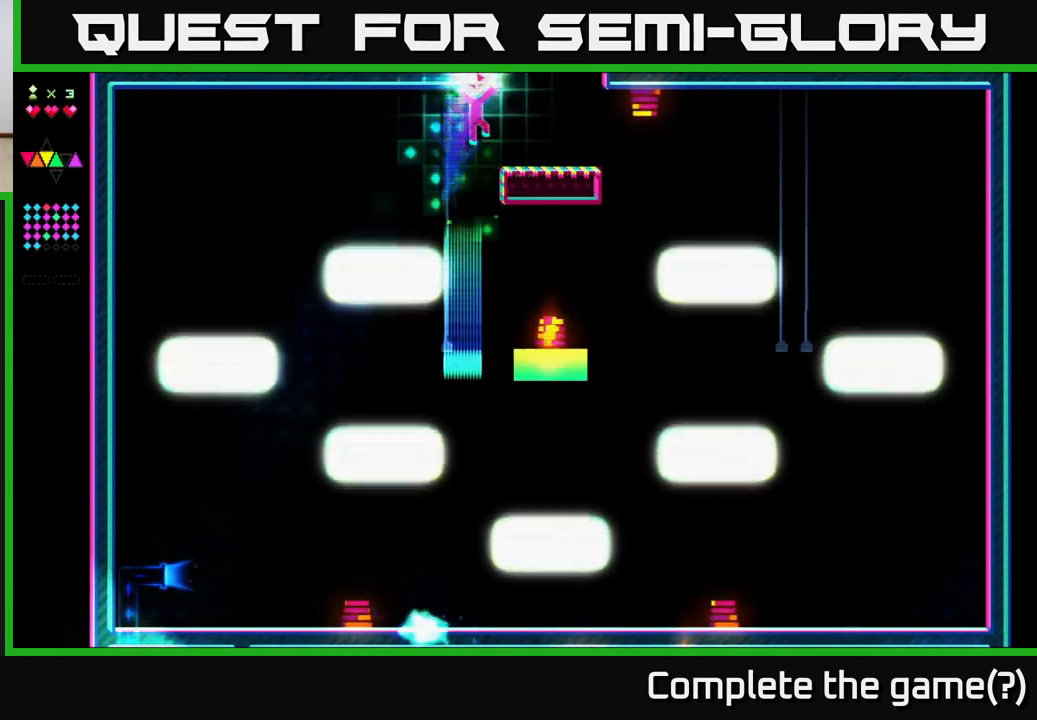
{"buttons": ["A"], "right_stick": "center", "events": [[117, "A", "up"], [233, "DPAD_RIGHT", "up"], [283, "DPAD_LEFT", "down"], [317, "DPAD_LEFT", "up"], [367, "A", "down"]]}
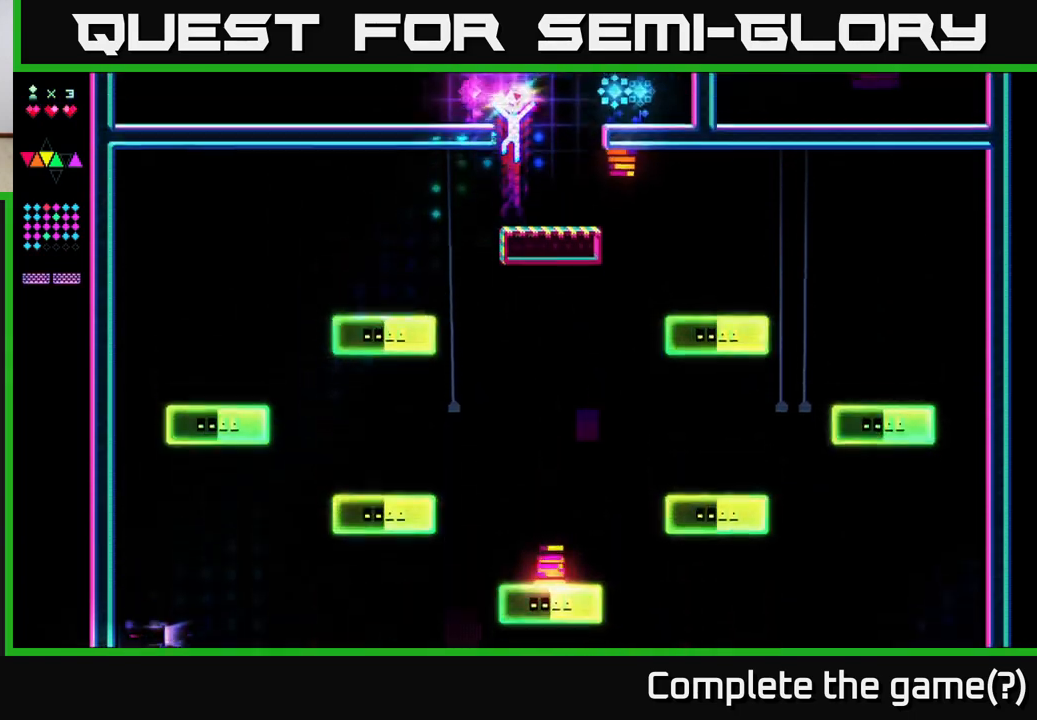
{"buttons": ["A"], "right_stick": "center", "events": []}
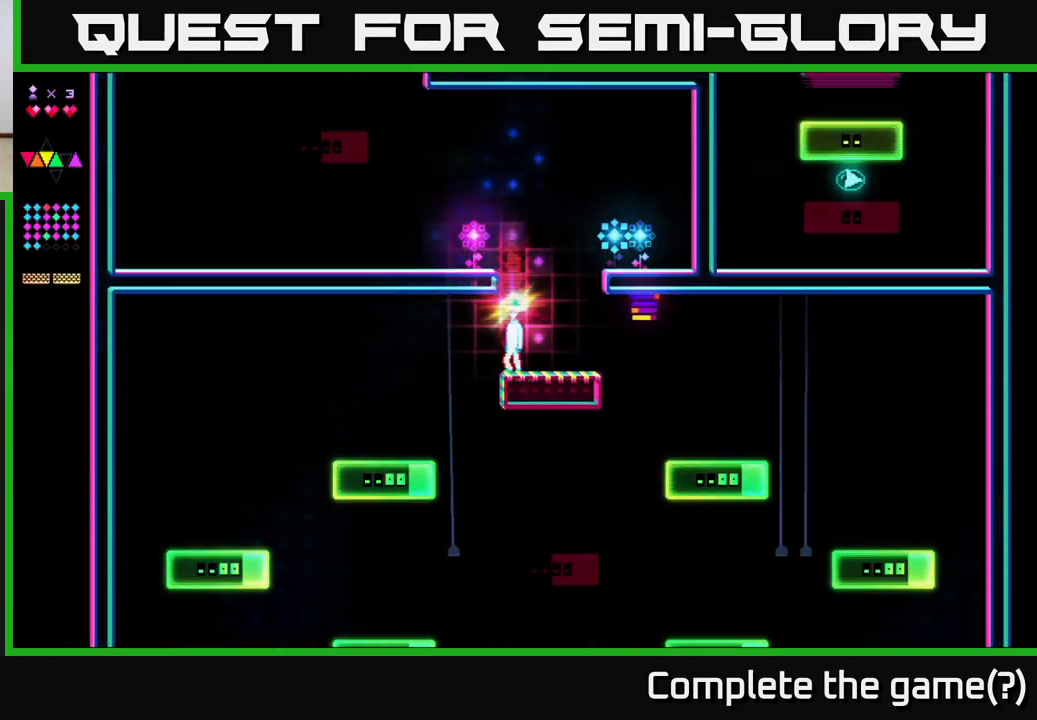
{"buttons": ["X"], "right_stick": "center", "events": [[117, "A", "up"], [117, "DPAD_RIGHT", "down"], [183, "A", "down"], [233, "DPAD_RIGHT", "up"], [433, "X", "down"], [483, "A", "up"]]}
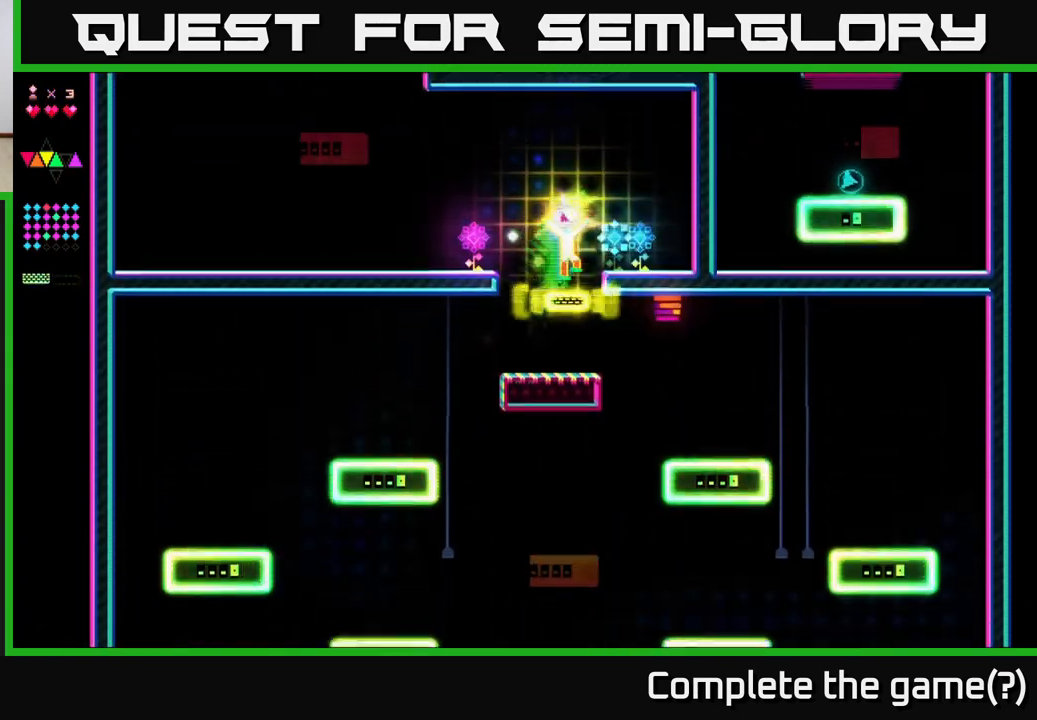
{"buttons": ["DPAD_LEFT"], "right_stick": "center", "events": [[150, "DPAD_LEFT", "down"], [200, "X", "up"], [283, "A", "down"], [467, "A", "up"]]}
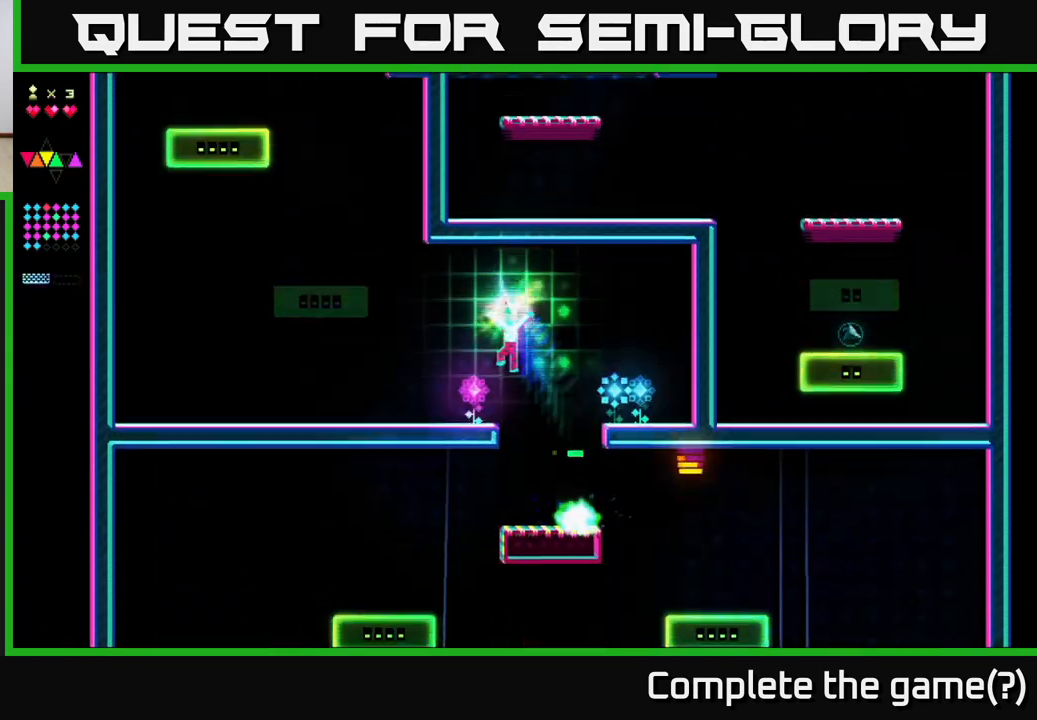
{"buttons": ["DPAD_RIGHT"], "right_stick": "center", "events": [[217, "DPAD_LEFT", "up"], [283, "DPAD_RIGHT", "down"]]}
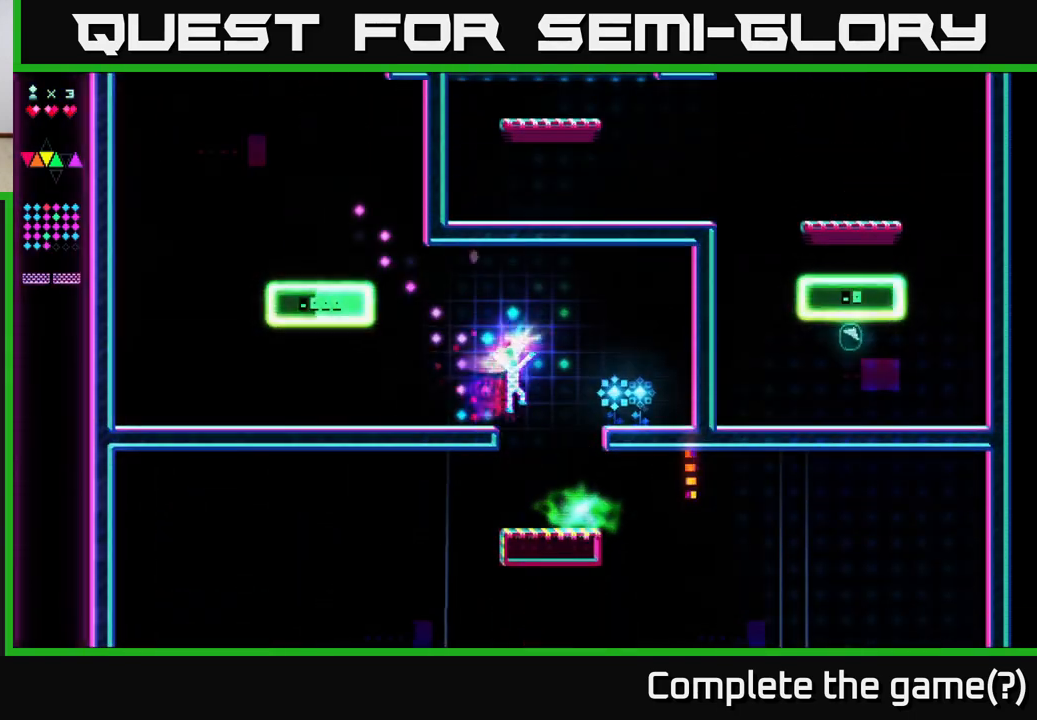
{"buttons": ["DPAD_RIGHT"], "right_stick": "center", "events": [[17, "A", "down"], [283, "A", "up"]]}
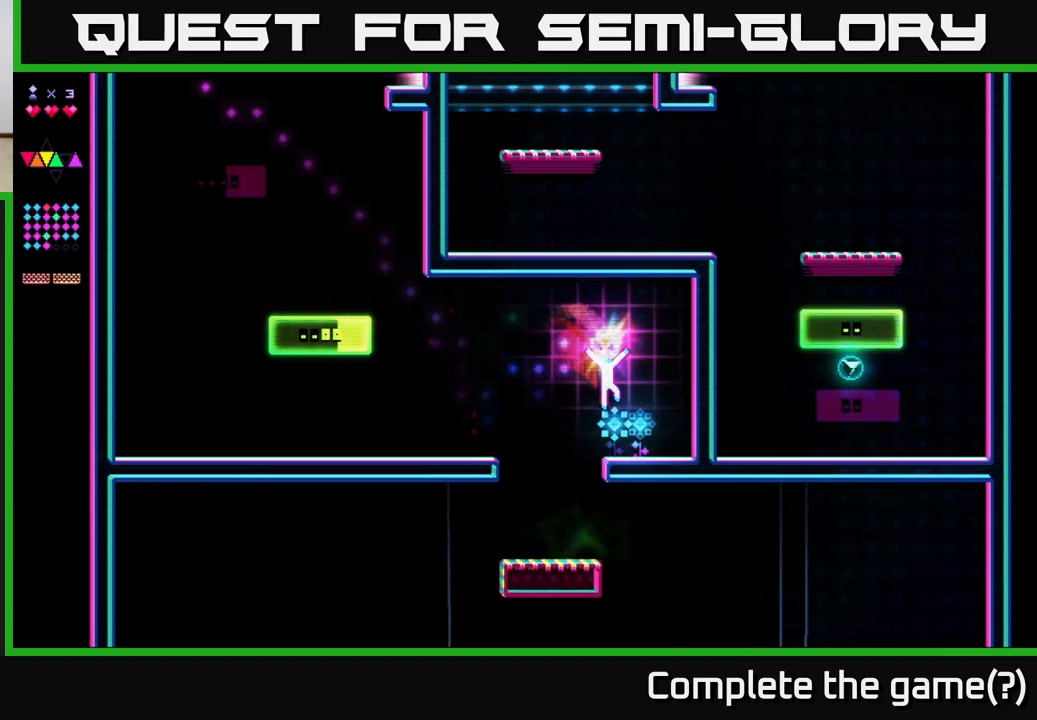
{"buttons": ["A", "DPAD_LEFT"], "right_stick": "center", "events": [[167, "DPAD_RIGHT", "up"], [183, "DPAD_LEFT", "down"], [283, "A", "down"]]}
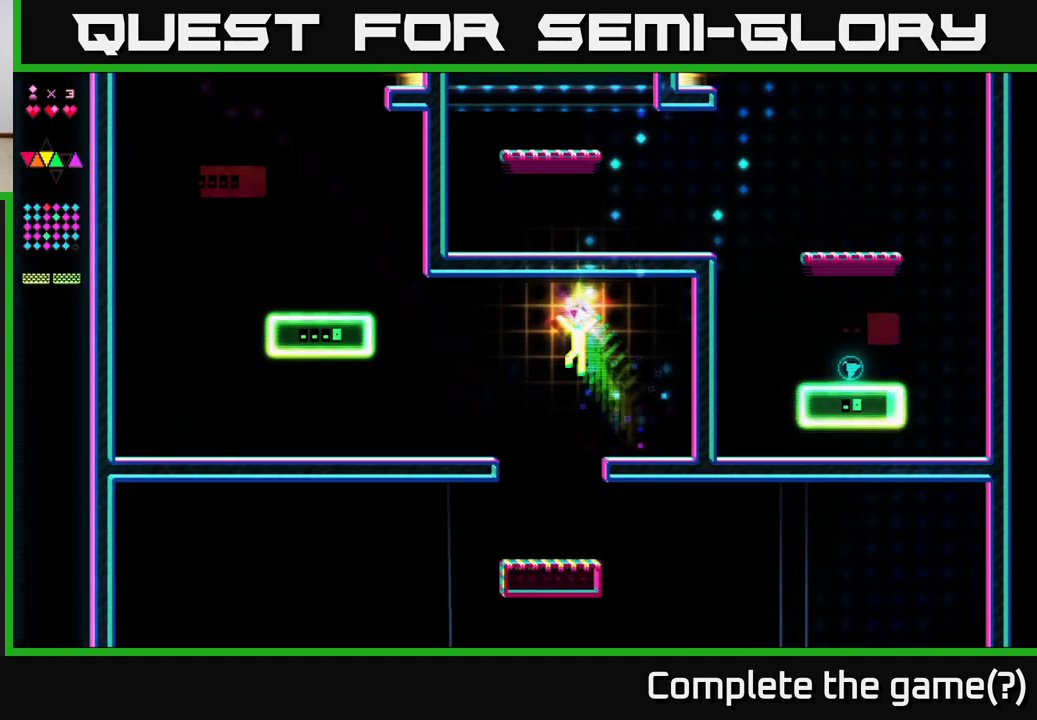
{"buttons": ["DPAD_LEFT"], "right_stick": "center", "events": [[217, "A", "up"], [233, "X", "down"], [433, "X", "up"]]}
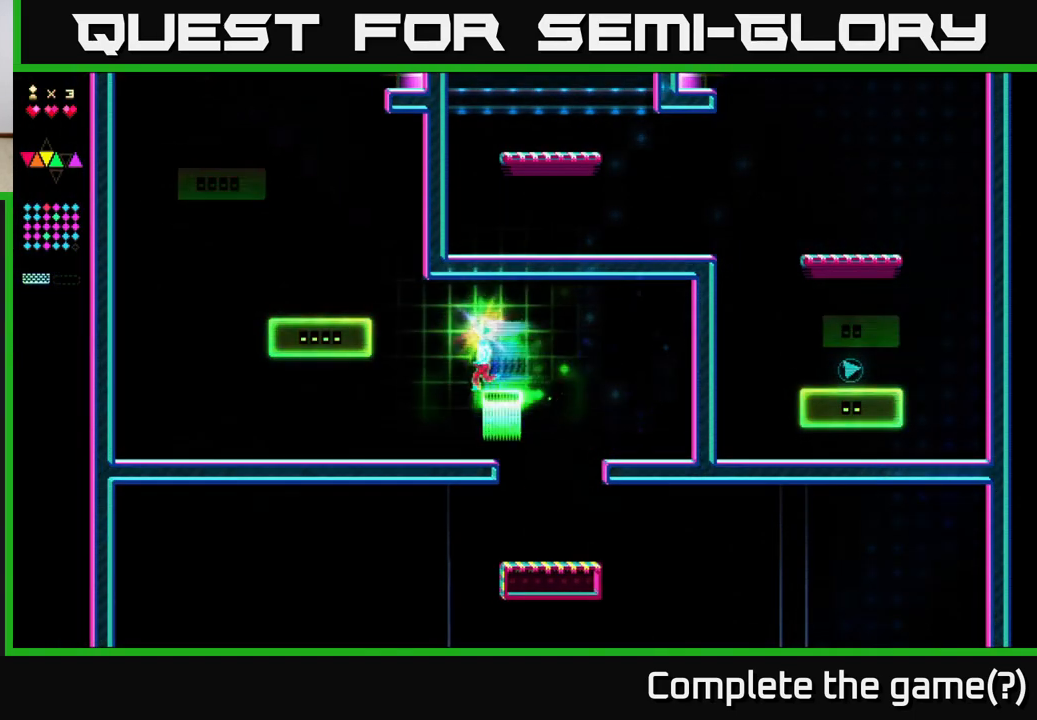
{"buttons": ["A"], "right_stick": "center", "events": [[417, "A", "down"], [500, "DPAD_LEFT", "up"]]}